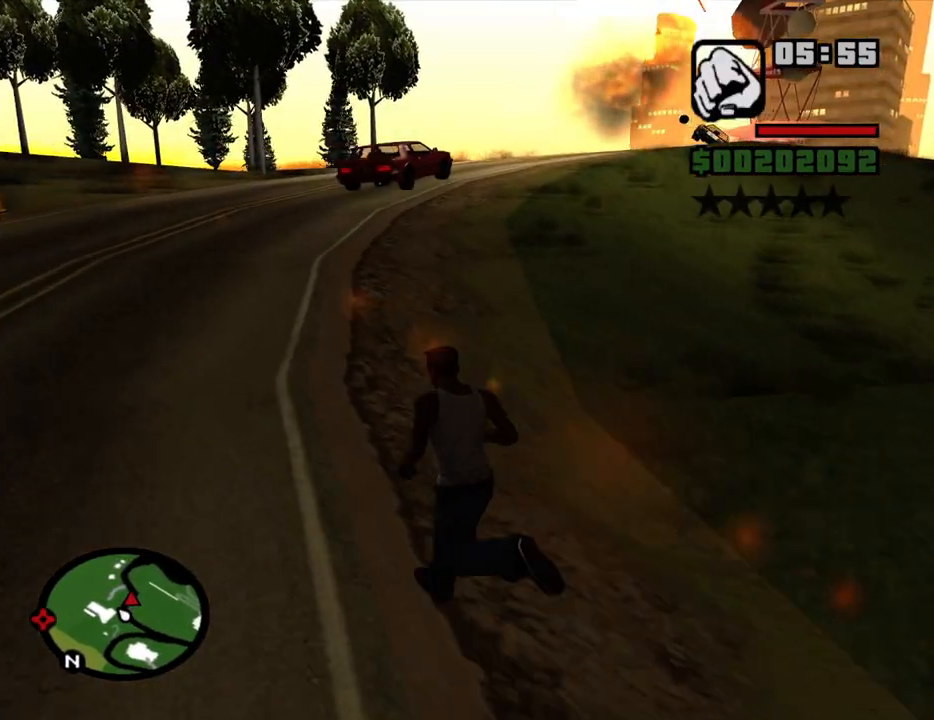
Gameplay with keyboard and mouse; each line is a JSON object with the keys and mouse buttons held at the frame after it. "events" lists presses ("down") and releases ("up") of "1", "2", "3", "4", "5", "6", "8", "a", "alt", "c", "ctrl", "d", "down", "e", "escape", "f", "f1", "f2", "f3", "g", "h", "left", "num2", "q", "r", "right", "s", "shift", "space", "t", "tab", "up", "v", "w", "x", "z", "mouse_left", "mouse_middle", "mouse_right", "mouse_wheel_up" and "mouse_wheel_down" between this image and that frame as [ms after this image, input, new state], when the widget could be followed in between. "mouse_left", "mouse_middle", "mouse_right", "mouse_wheel_up", "mouse_wheel_down" = the "left", "middle", "right", "wheel_up", "wheel_down" buttons of the "mouse" list. No other keys are recorded. Mouse movement is not recorded.
{"keys": ["w"], "mouse": [], "events": [[100, "space", "up"], [150, "a", "up"], [184, "space", "down"], [284, "space", "up"]]}
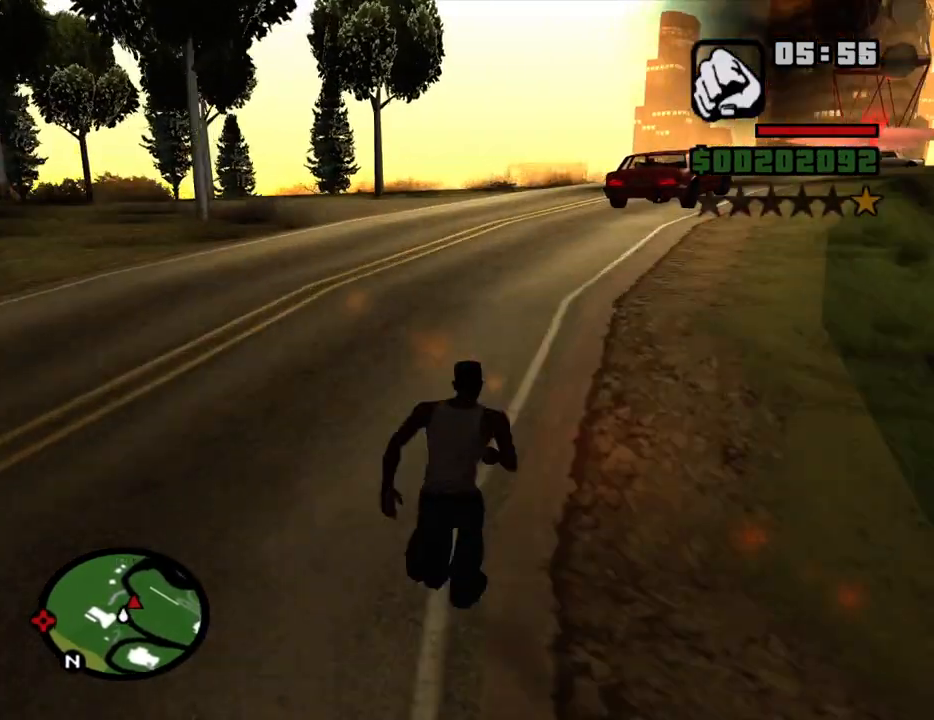
{"keys": ["w"], "mouse": [], "events": []}
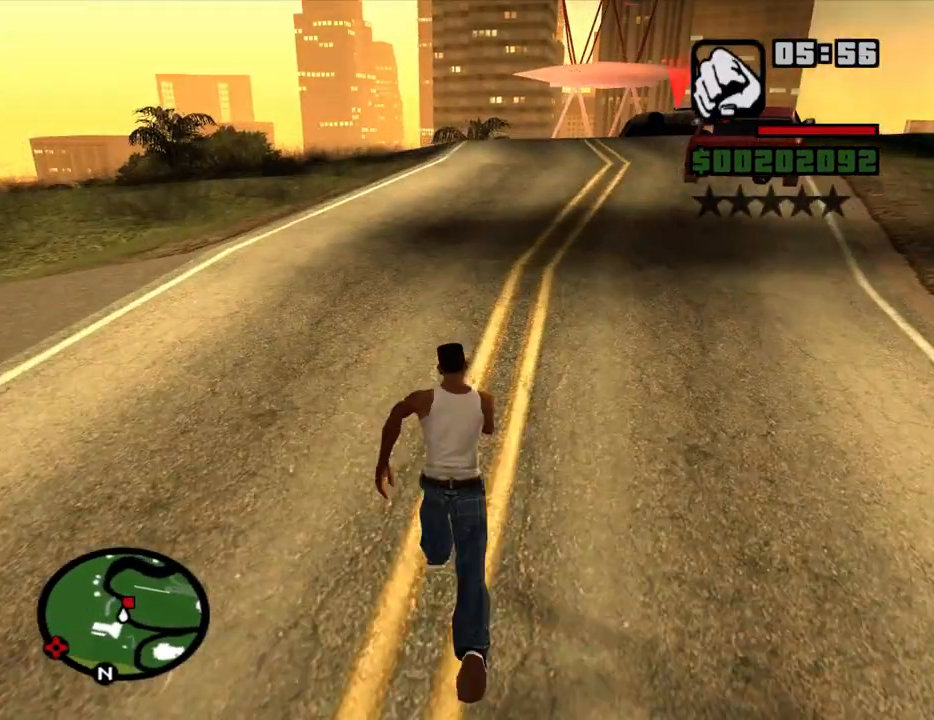
{"keys": ["w"], "mouse": [], "events": []}
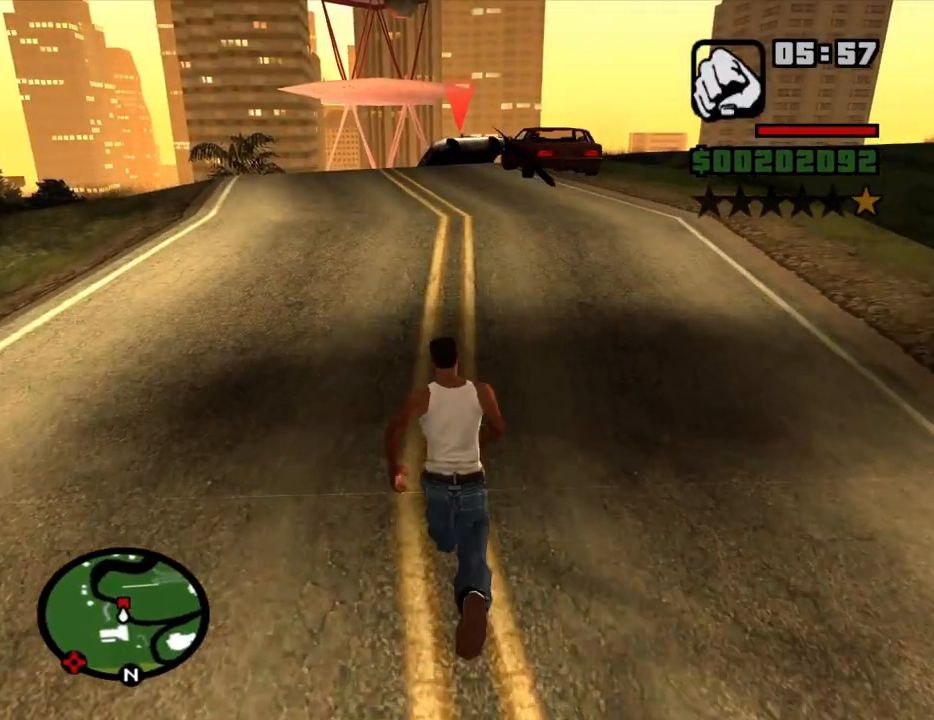
{"keys": ["w"], "mouse": [], "events": []}
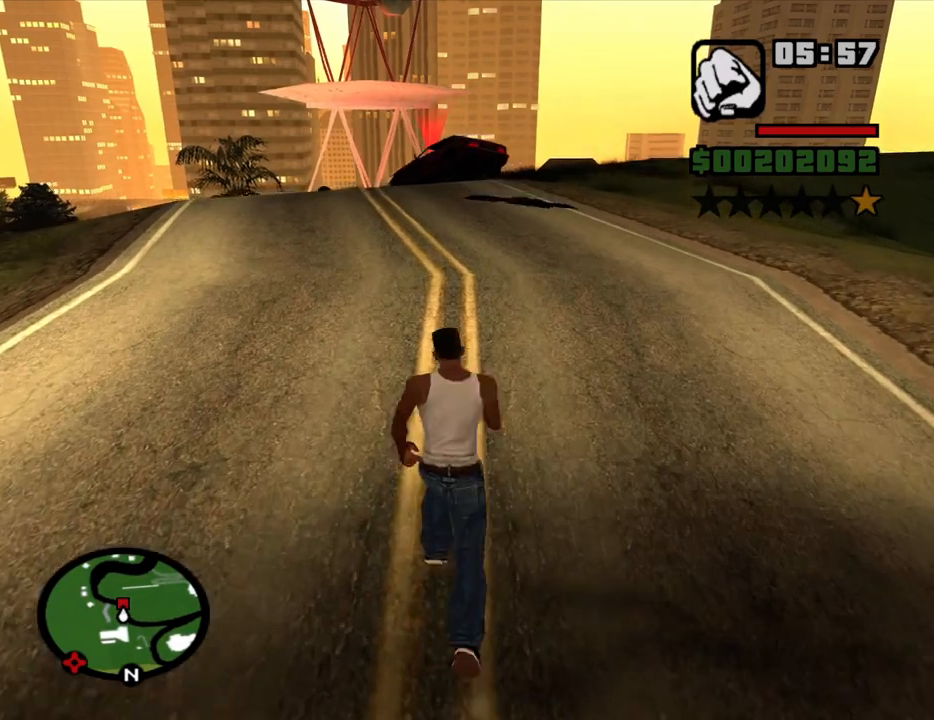
{"keys": ["w"], "mouse": [], "events": []}
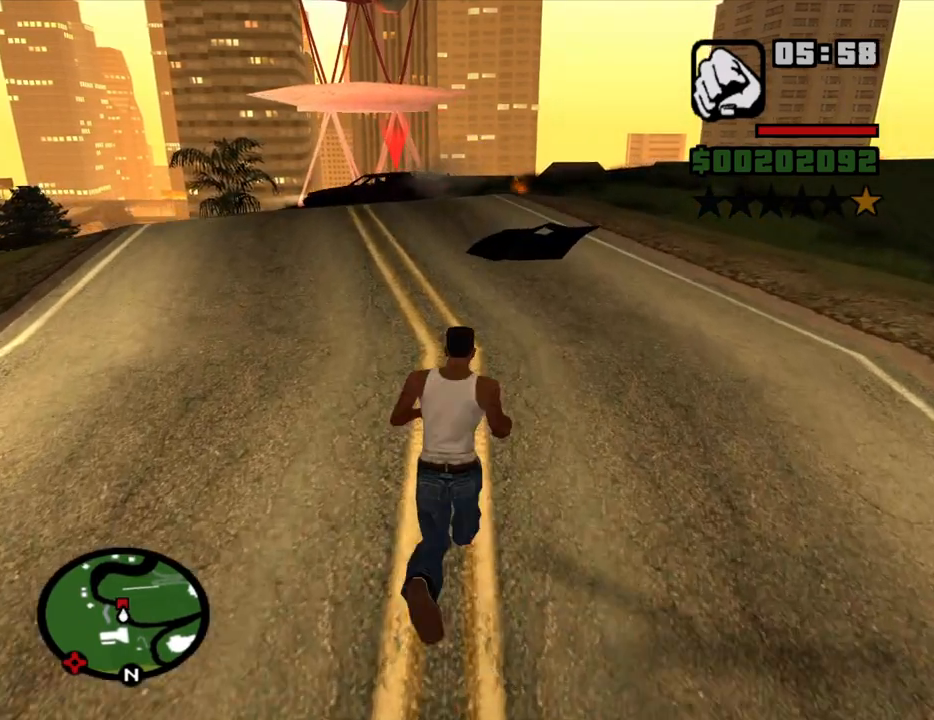
{"keys": ["w"], "mouse": [], "events": []}
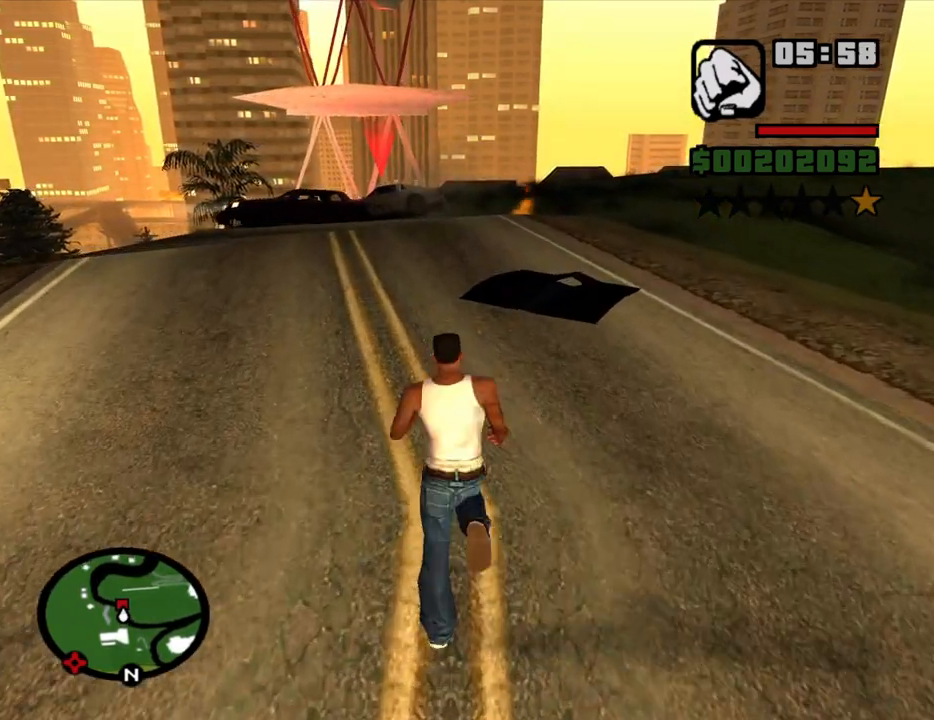
{"keys": ["w"], "mouse": [], "events": [[50, "space", "down"], [150, "space", "up"]]}
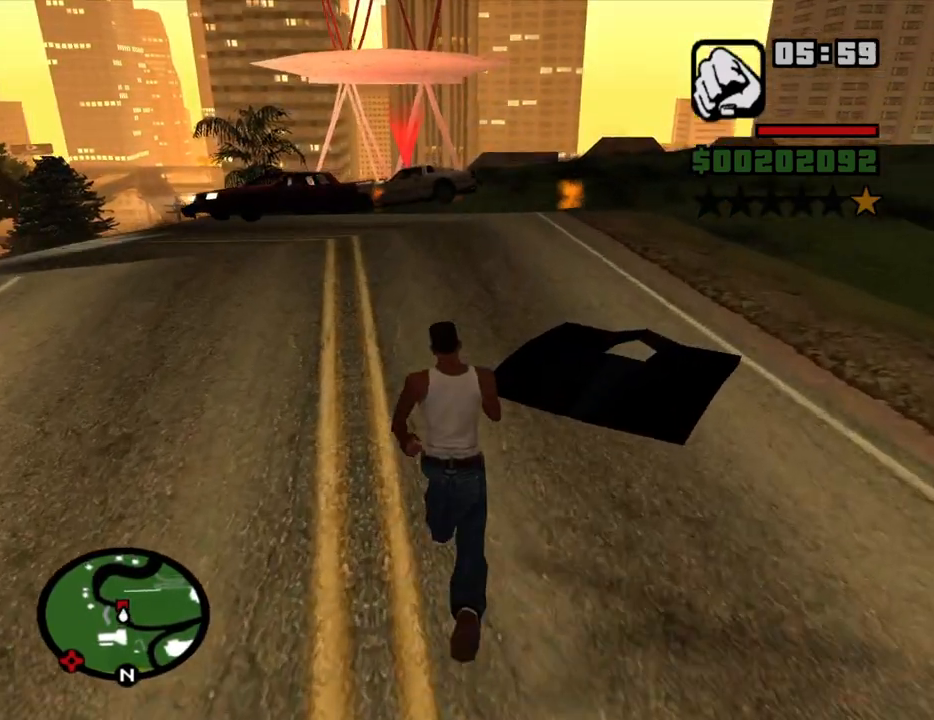
{"keys": ["w"], "mouse": [], "events": [[300, "mouse_wheel_up", "down"], [350, "mouse_wheel_up", "up"]]}
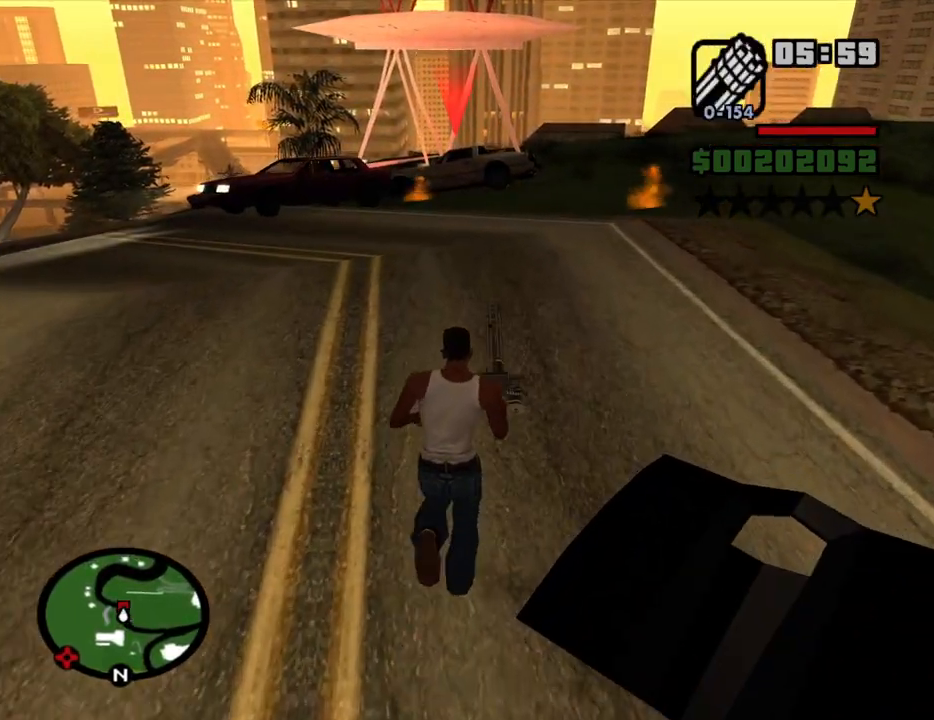
{"keys": ["w"], "mouse": [], "events": [[34, "mouse_wheel_up", "down"], [84, "mouse_wheel_up", "up"], [184, "a", "down"], [317, "a", "up"], [367, "mouse_wheel_up", "down"], [417, "mouse_wheel_up", "up"]]}
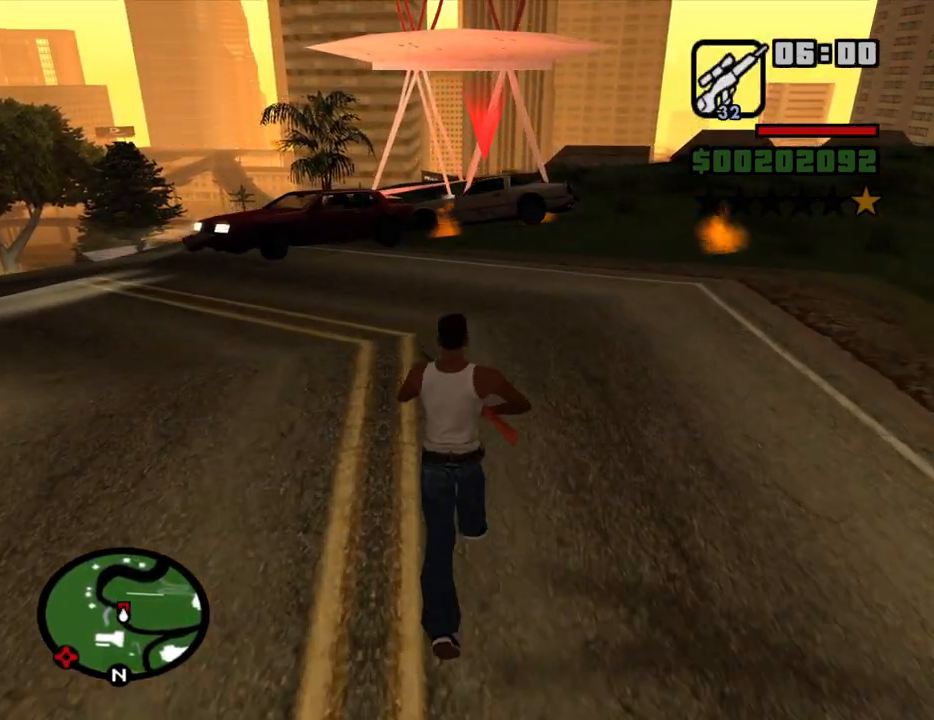
{"keys": ["w"], "mouse": [], "events": [[184, "mouse_wheel_up", "down"], [234, "mouse_wheel_up", "up"]]}
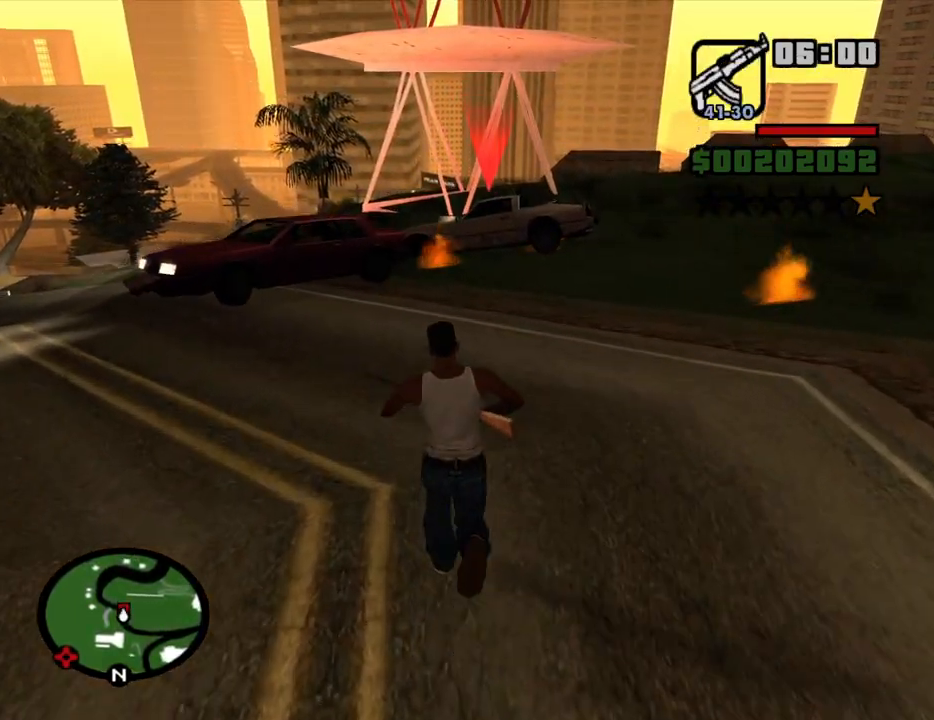
{"keys": ["w"], "mouse": [], "events": [[350, "a", "down"], [484, "a", "up"]]}
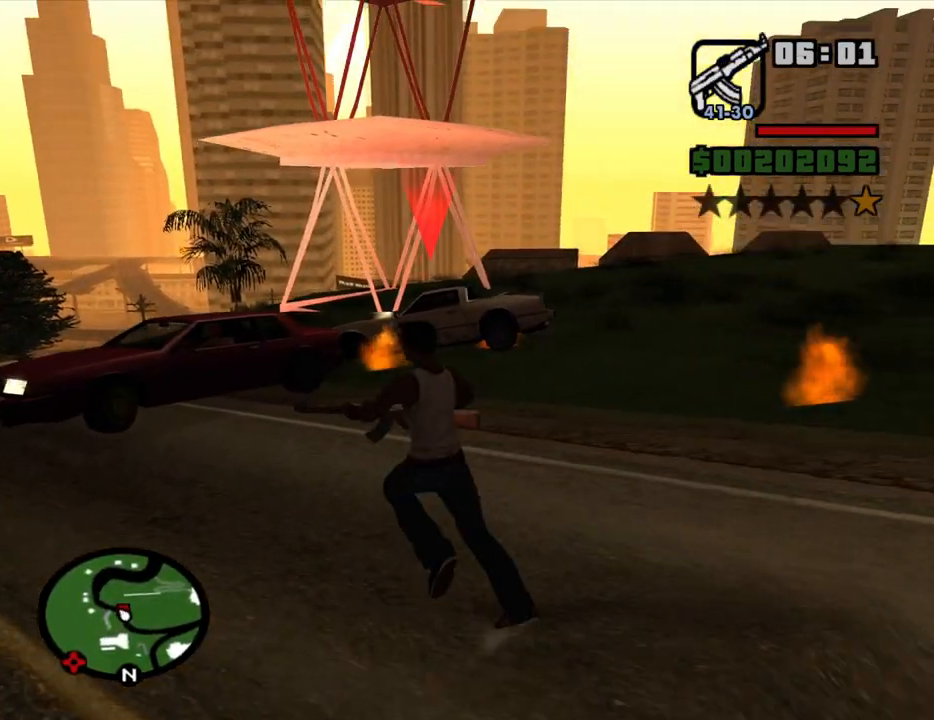
{"keys": ["w"], "mouse": ["right"], "events": [[34, "mouse_right", "down"]]}
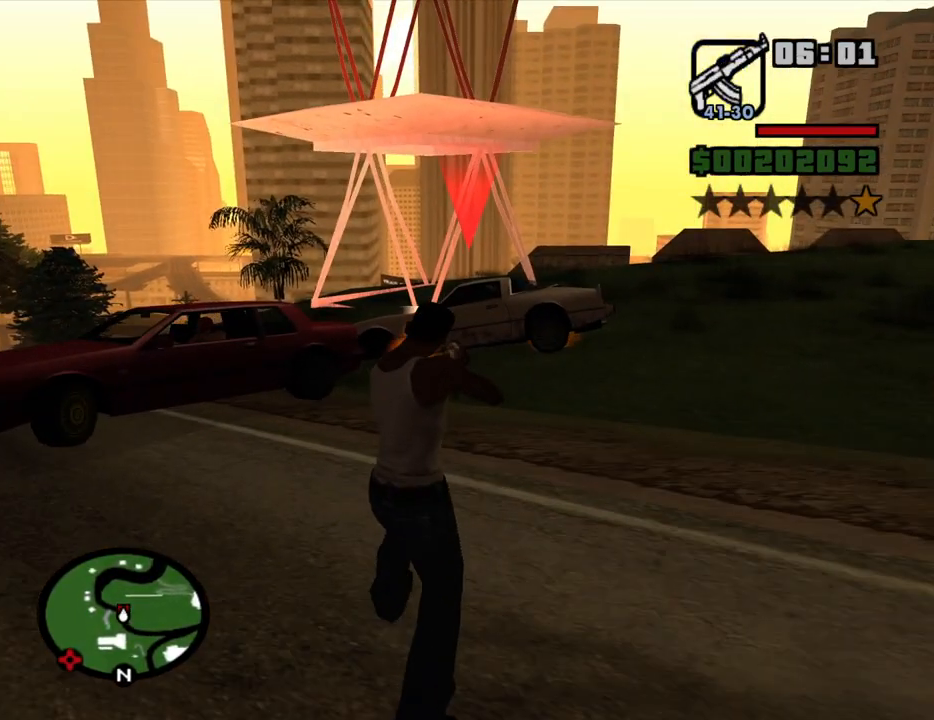
{"keys": ["w"], "mouse": ["right"], "events": [[434, "mouse_left", "down"], [467, "mouse_left", "up"]]}
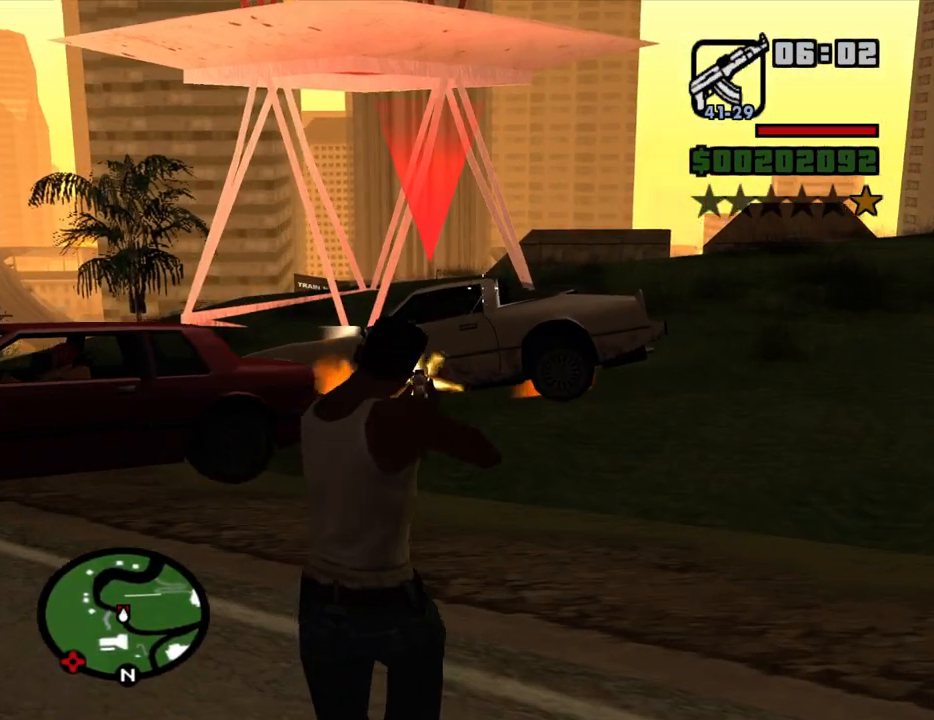
{"keys": ["w"], "mouse": ["right"], "events": [[250, "mouse_left", "down"], [350, "mouse_left", "up"]]}
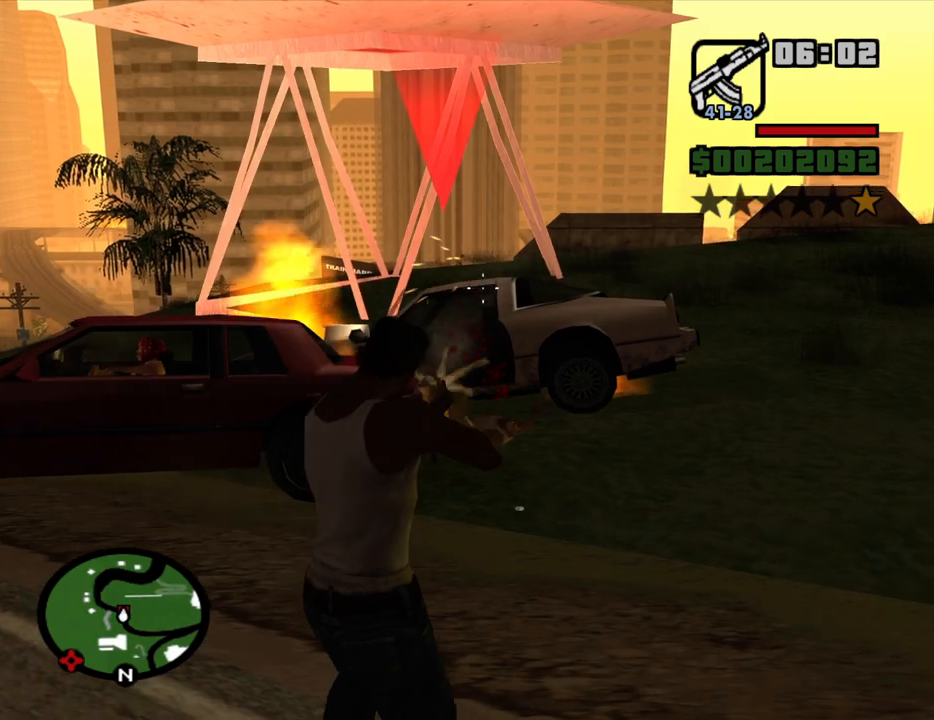
{"keys": ["w"], "mouse": [], "events": [[34, "mouse_right", "up"], [217, "mouse_wheel_up", "down"], [267, "mouse_wheel_up", "up"]]}
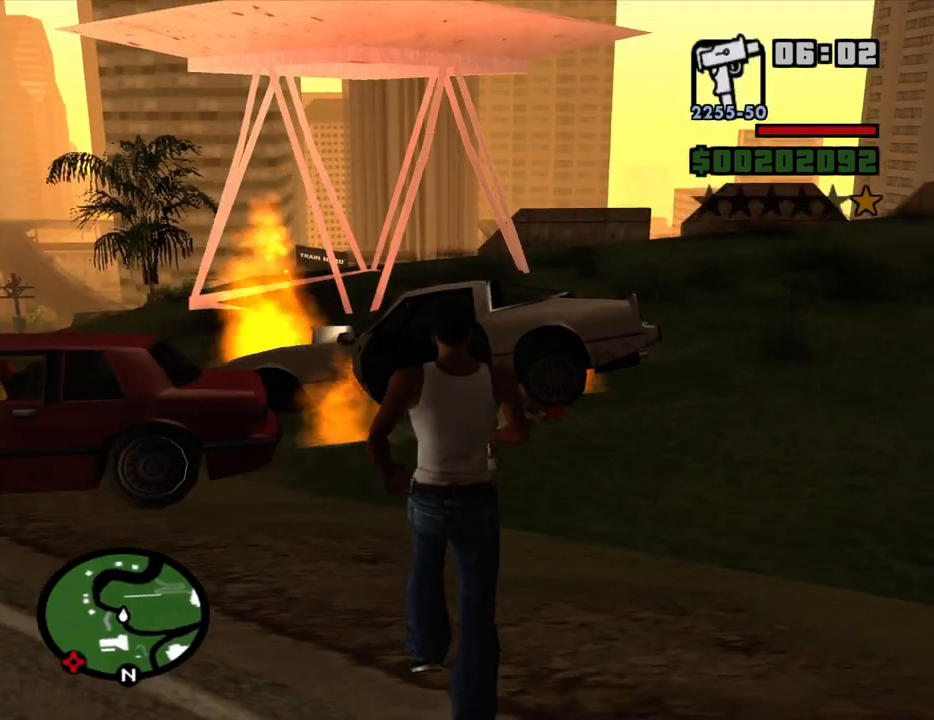
{"keys": ["w"], "mouse": [], "events": []}
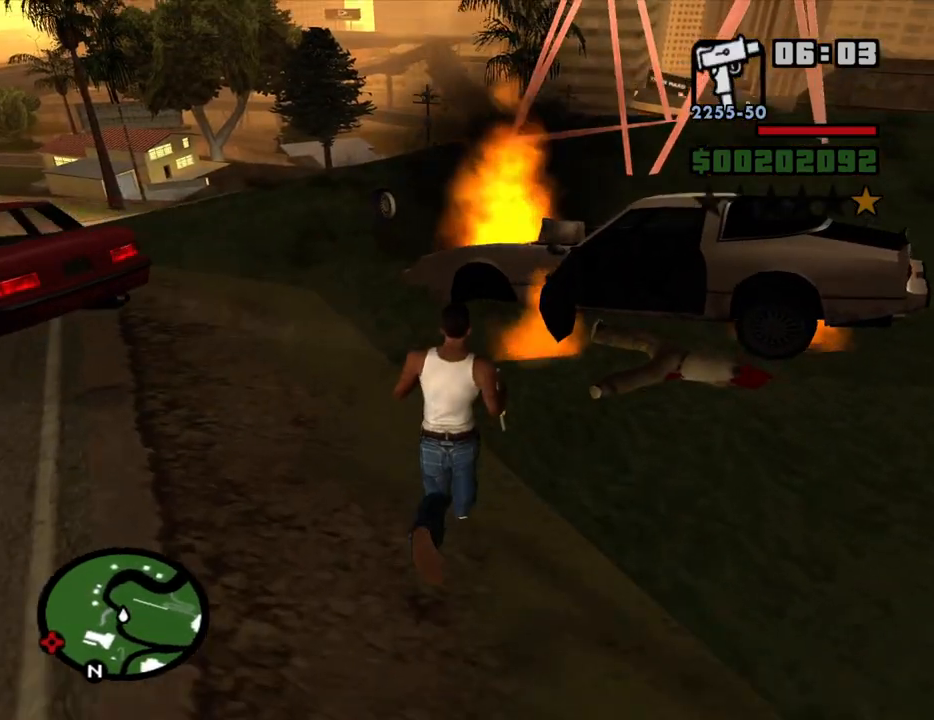
{"keys": ["w"], "mouse": [], "events": []}
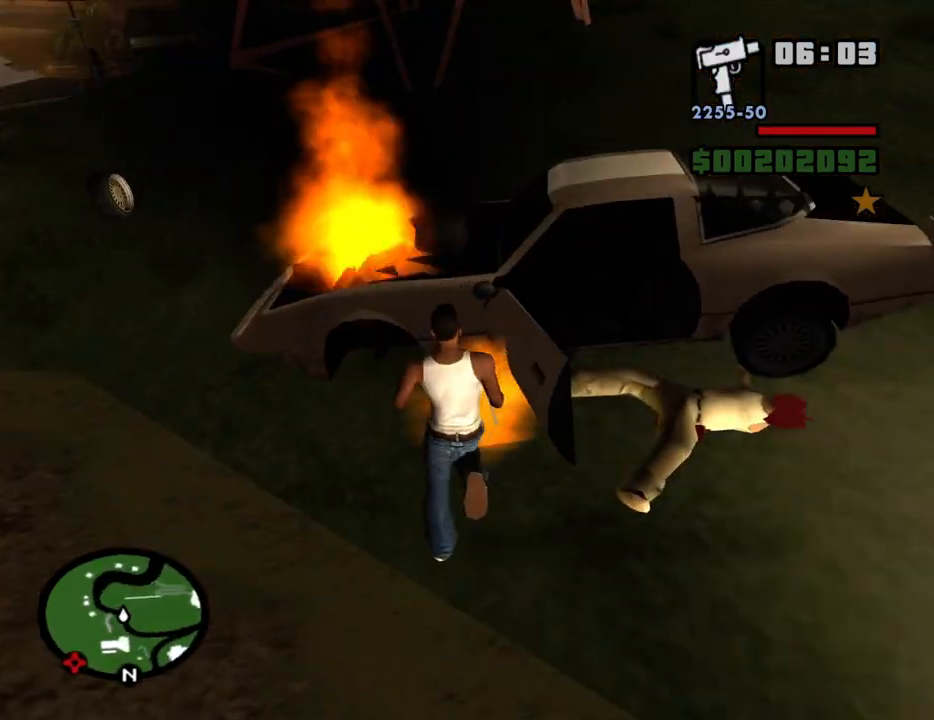
{"keys": [], "mouse": [], "events": [[34, "w", "up"], [84, "shift", "down"], [267, "shift", "up"]]}
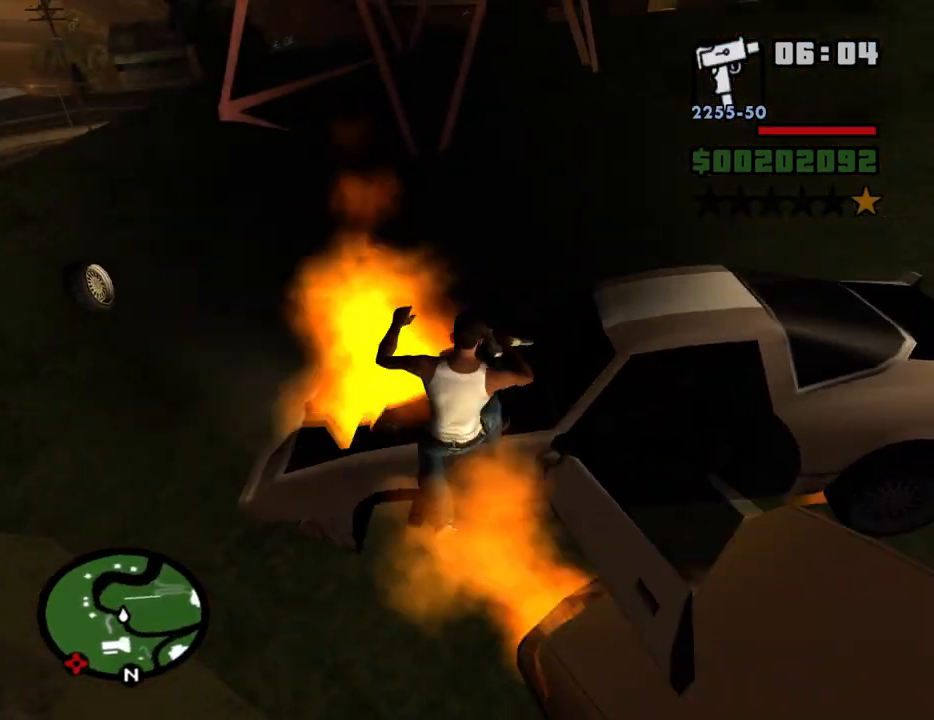
{"keys": [], "mouse": [], "events": []}
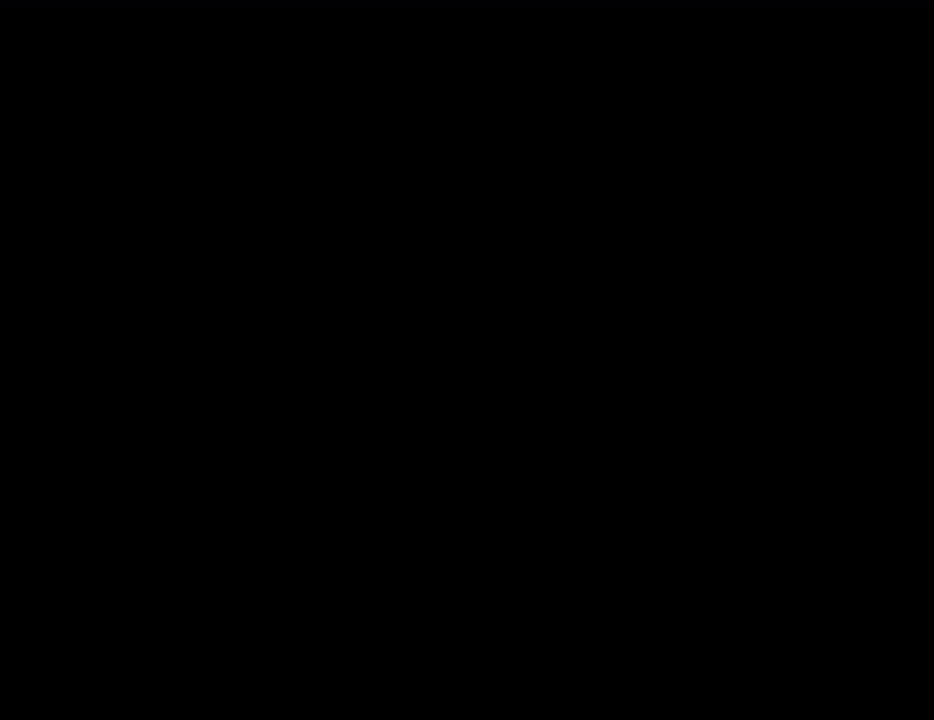
{"keys": ["a", "w"], "mouse": [], "events": [[167, "w", "down"], [200, "a", "down"], [200, "space", "down"], [250, "space", "up"], [300, "a", "up"], [350, "d", "down"], [350, "space", "down"], [350, "w", "up"], [434, "a", "down"], [434, "d", "up"], [434, "w", "down"], [484, "space", "up"]]}
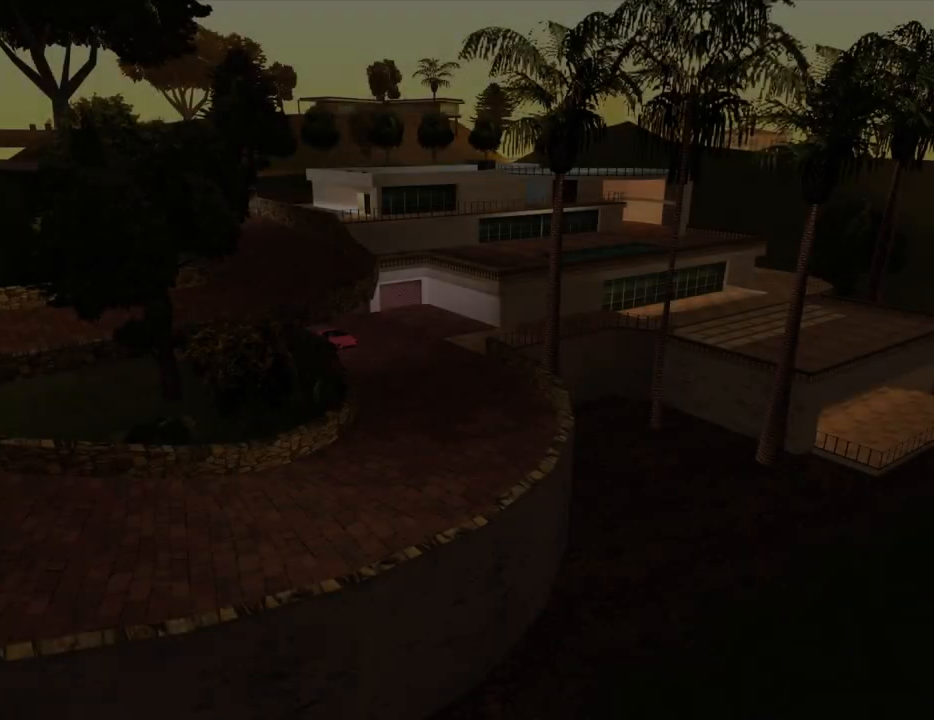
{"keys": ["d"], "mouse": [], "events": [[34, "a", "up"], [34, "d", "down"], [34, "w", "up"], [84, "space", "down"], [134, "d", "up"], [167, "a", "down"], [167, "w", "down"], [217, "space", "up"], [267, "a", "up"], [267, "d", "down"], [267, "w", "up"], [317, "space", "down"], [367, "d", "up"], [400, "a", "down"], [400, "space", "up"], [400, "w", "down"], [450, "w", "up"], [500, "a", "up"], [500, "d", "down"]]}
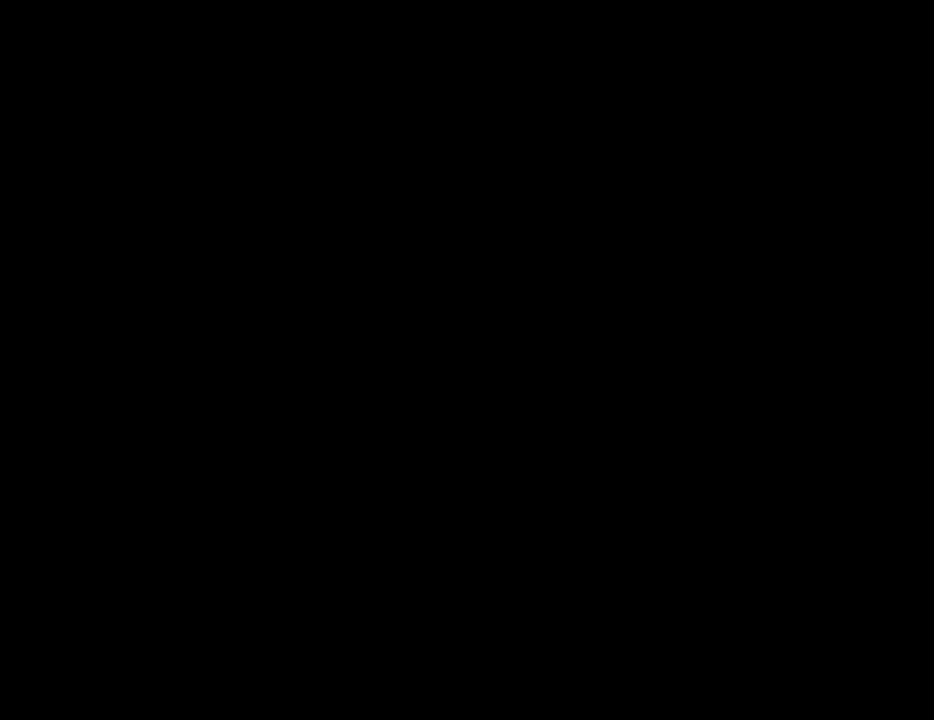
{"keys": ["d"], "mouse": [], "events": [[50, "d", "up"], [50, "space", "down"], [150, "a", "down"], [150, "space", "up"], [150, "w", "down"], [184, "a", "up"], [184, "w", "up"], [234, "d", "down"], [284, "d", "up"], [284, "space", "down"], [334, "a", "down"], [334, "w", "down"], [384, "space", "up"], [417, "w", "up"], [467, "a", "up"], [467, "d", "down"]]}
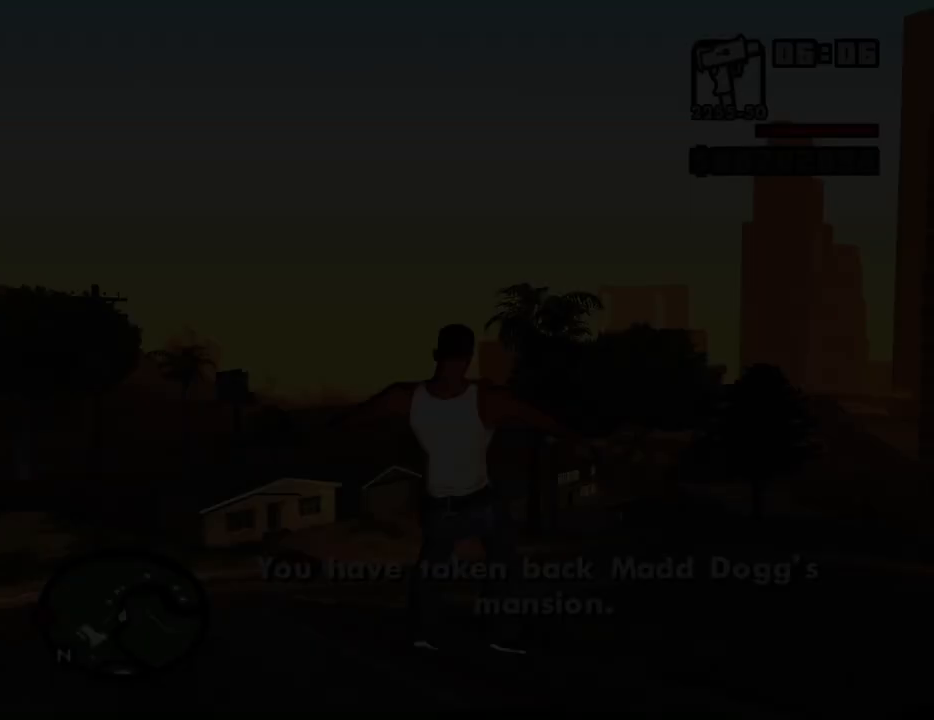
{"keys": ["w"], "mouse": [], "events": [[17, "d", "up"], [117, "a", "down"], [117, "w", "down"], [200, "a", "up"]]}
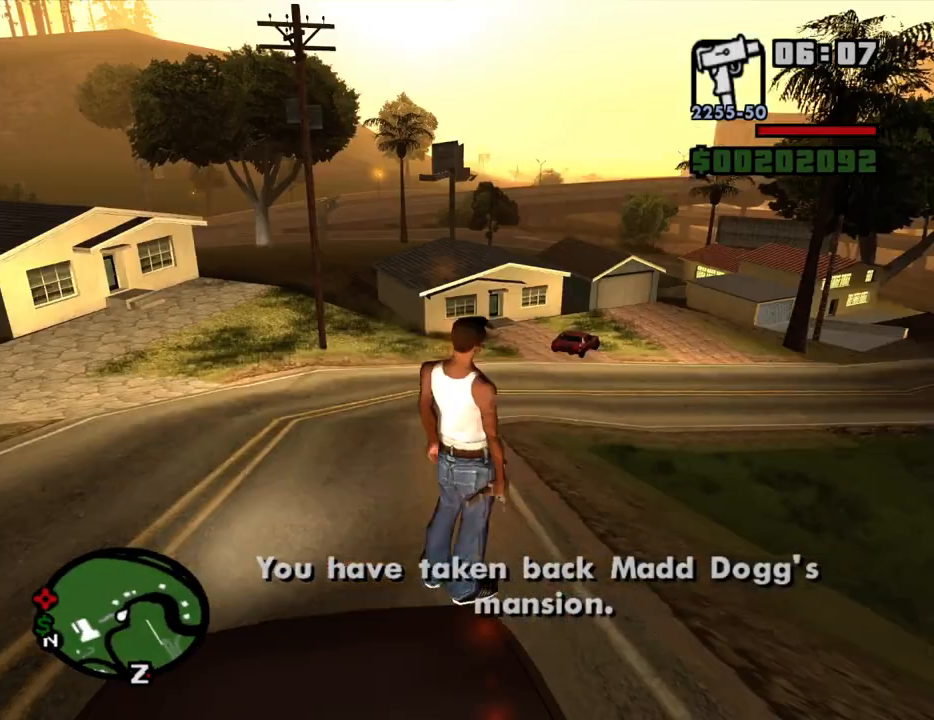
{"keys": ["w"], "mouse": [], "events": []}
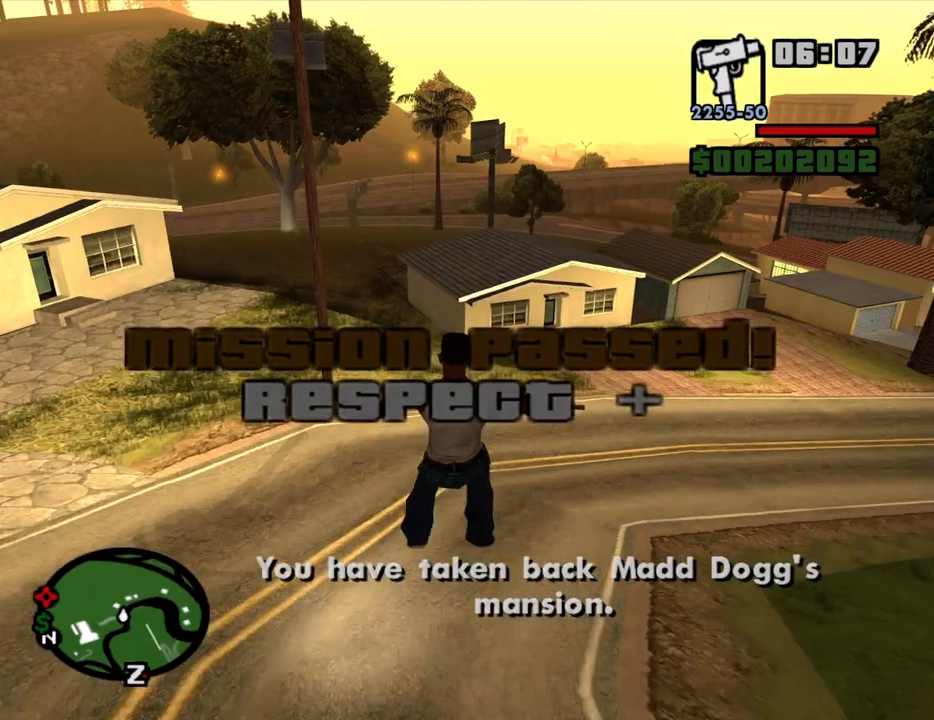
{"keys": ["w"], "mouse": [], "events": []}
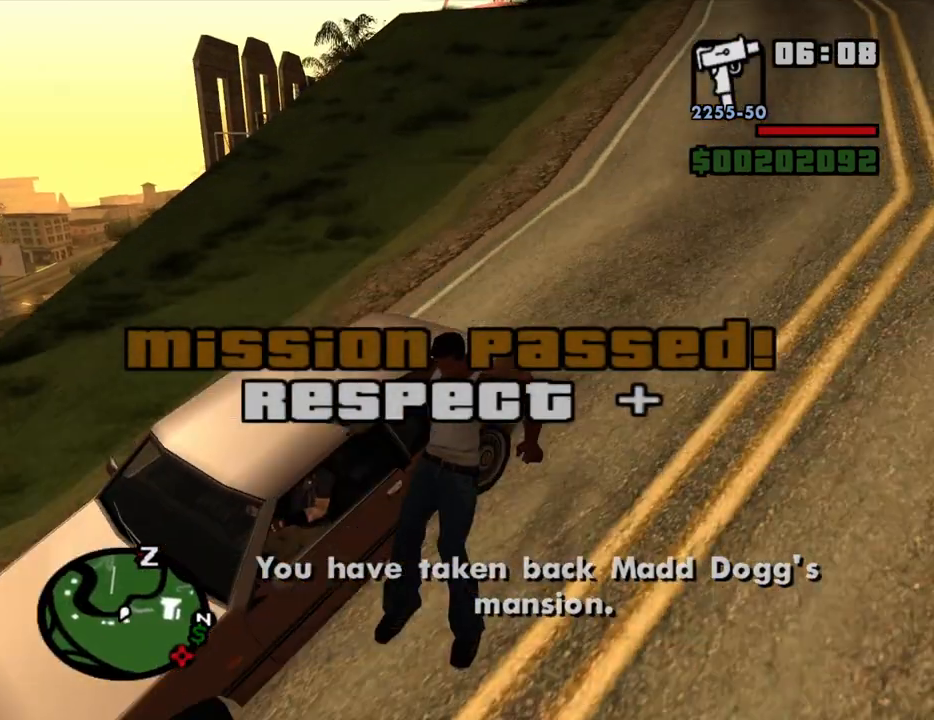
{"keys": ["w"], "mouse": [], "events": []}
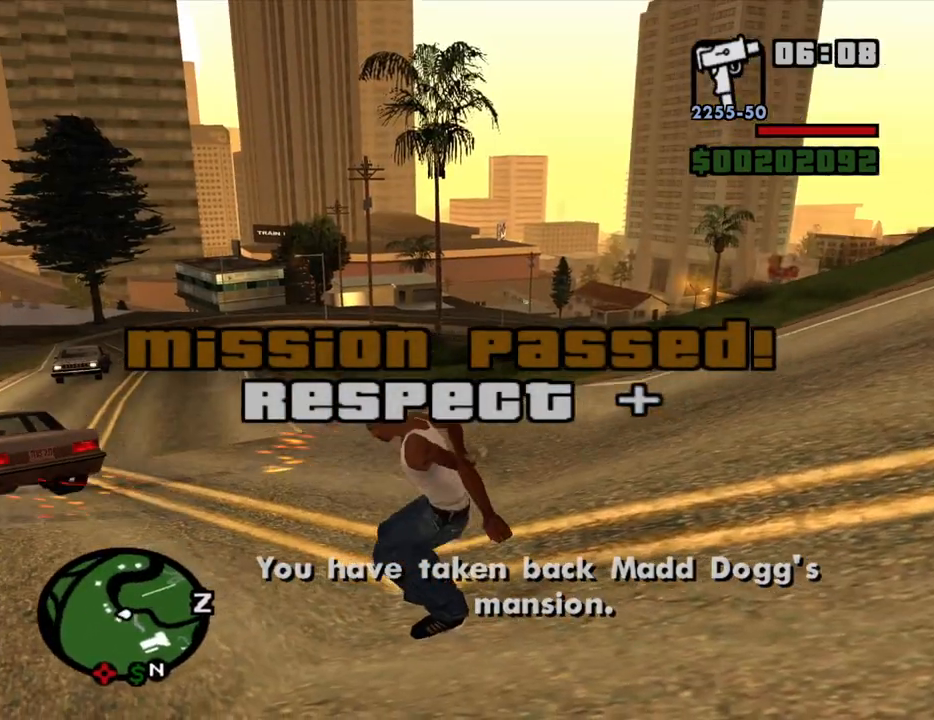
{"keys": ["w"], "mouse": [], "events": [[367, "space", "down"], [450, "space", "up"]]}
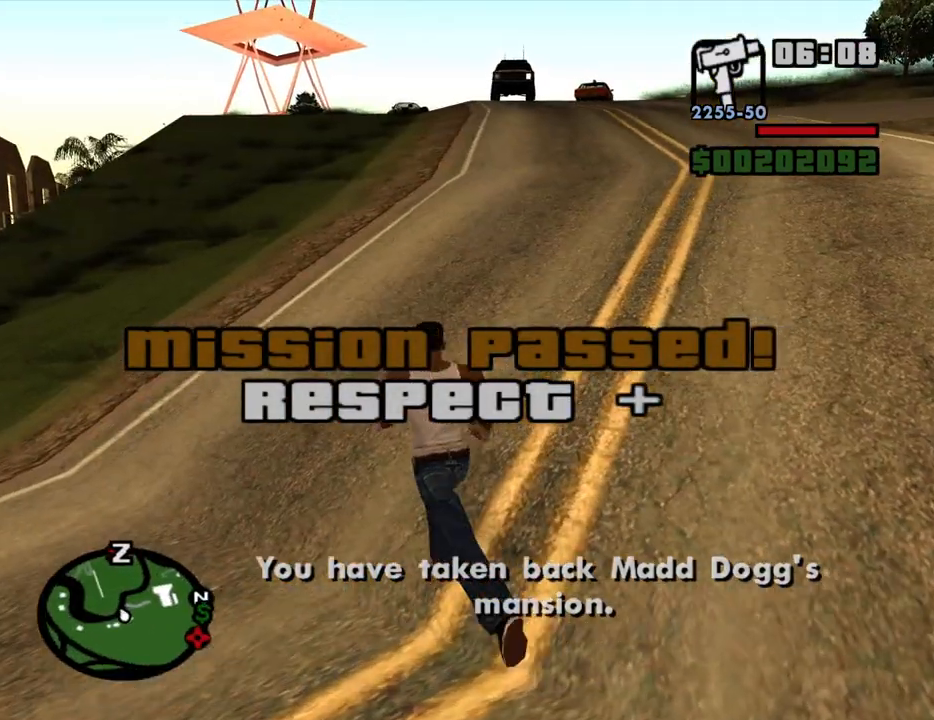
{"keys": ["w"], "mouse": [], "events": [[50, "space", "down"], [100, "space", "up"], [234, "space", "down"], [284, "space", "up"], [384, "space", "down"], [417, "space", "up"]]}
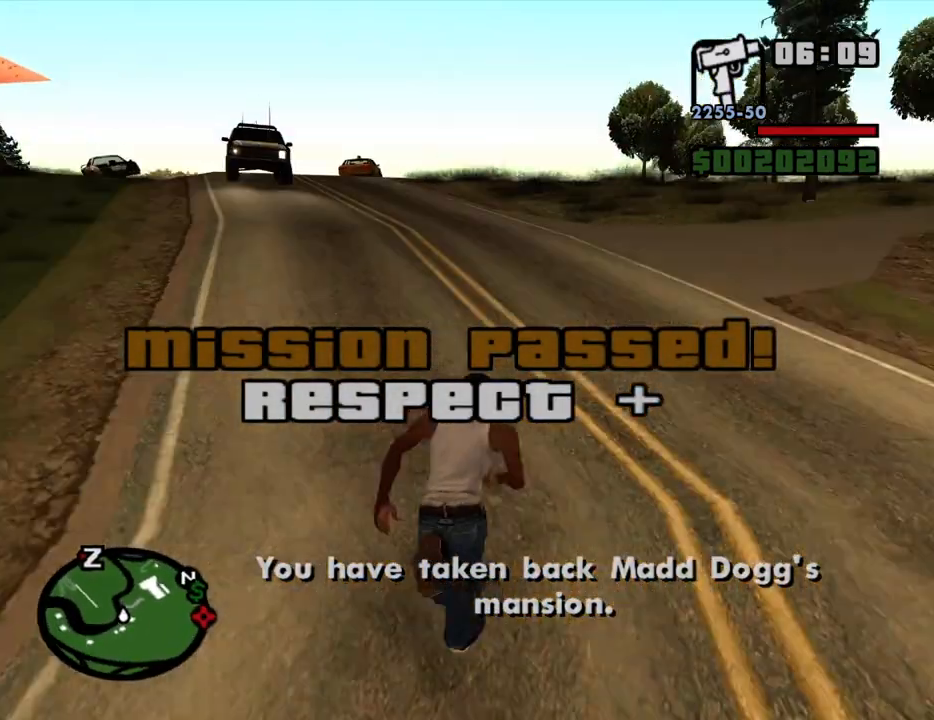
{"keys": ["w"], "mouse": [], "events": [[17, "space", "down"], [67, "space", "up"], [200, "space", "down"], [250, "space", "up"], [350, "space", "down"], [434, "space", "up"]]}
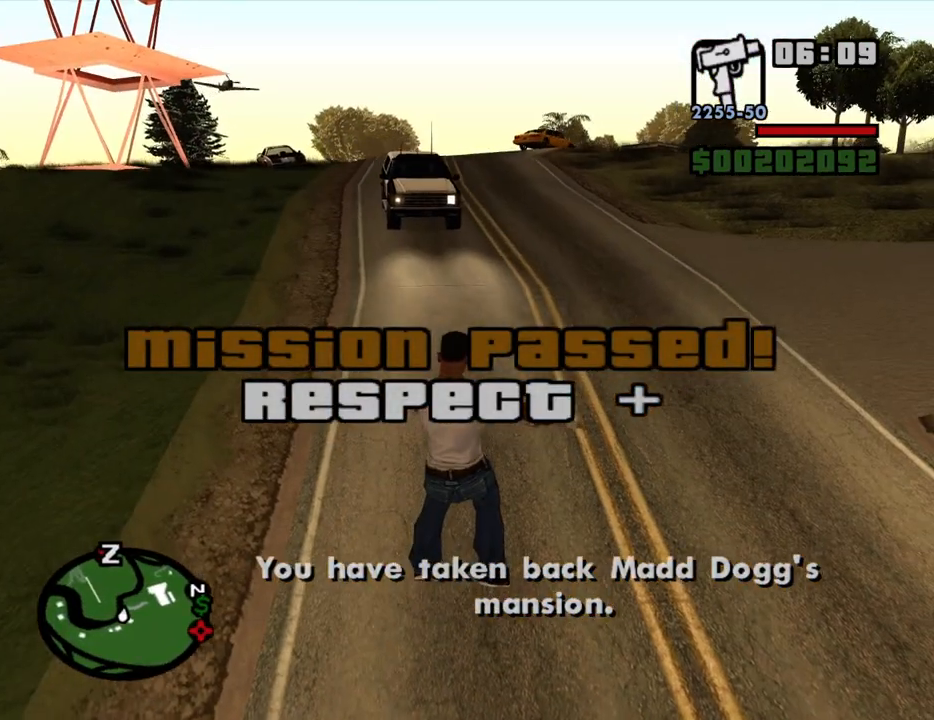
{"keys": [], "mouse": [], "events": [[217, "escape", "down"], [267, "w", "up"], [367, "escape", "up"]]}